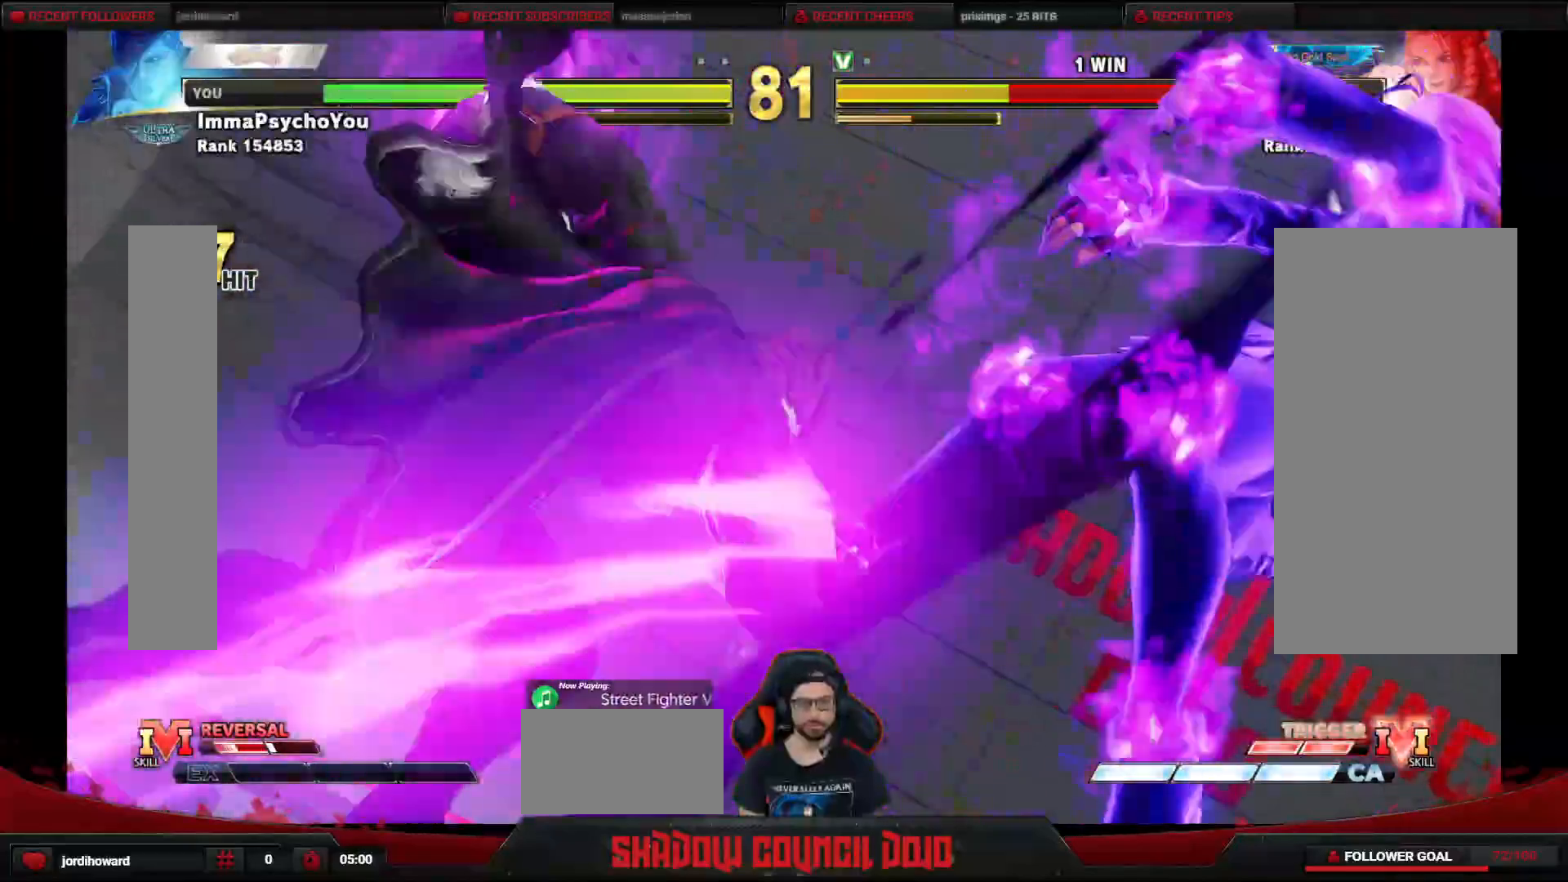
Gameplay with a controller (arcade stick); each line is a JSON object with the inputs held at the frame after it (dt_ms = milliseconds from this image to that frame). "events" lists button and stick changes between this image and that frame as [ms after this image, input, new state], when the widget could be followed in between. Not read: L3 LK LP MP R3.
{"dt_ms": 500, "buttons": ["DPAD_LEFT"], "events": [[317, "DPAD_LEFT", "down"]]}
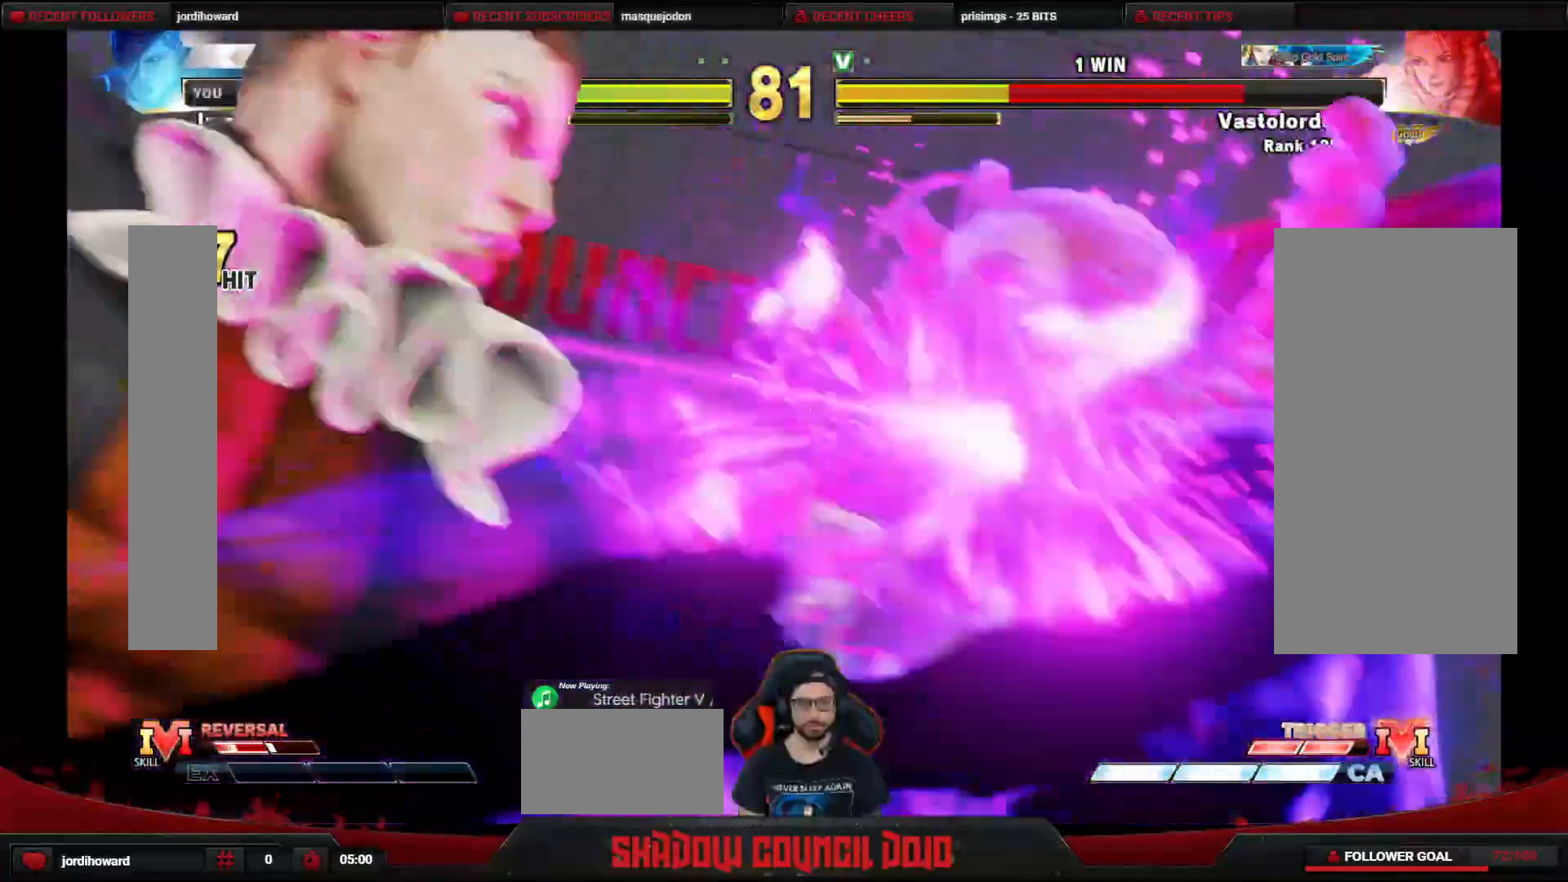
{"dt_ms": 1000, "buttons": ["DPAD_RIGHT"], "events": [[200, "DPAD_LEFT", "up"], [867, "DPAD_RIGHT", "down"]]}
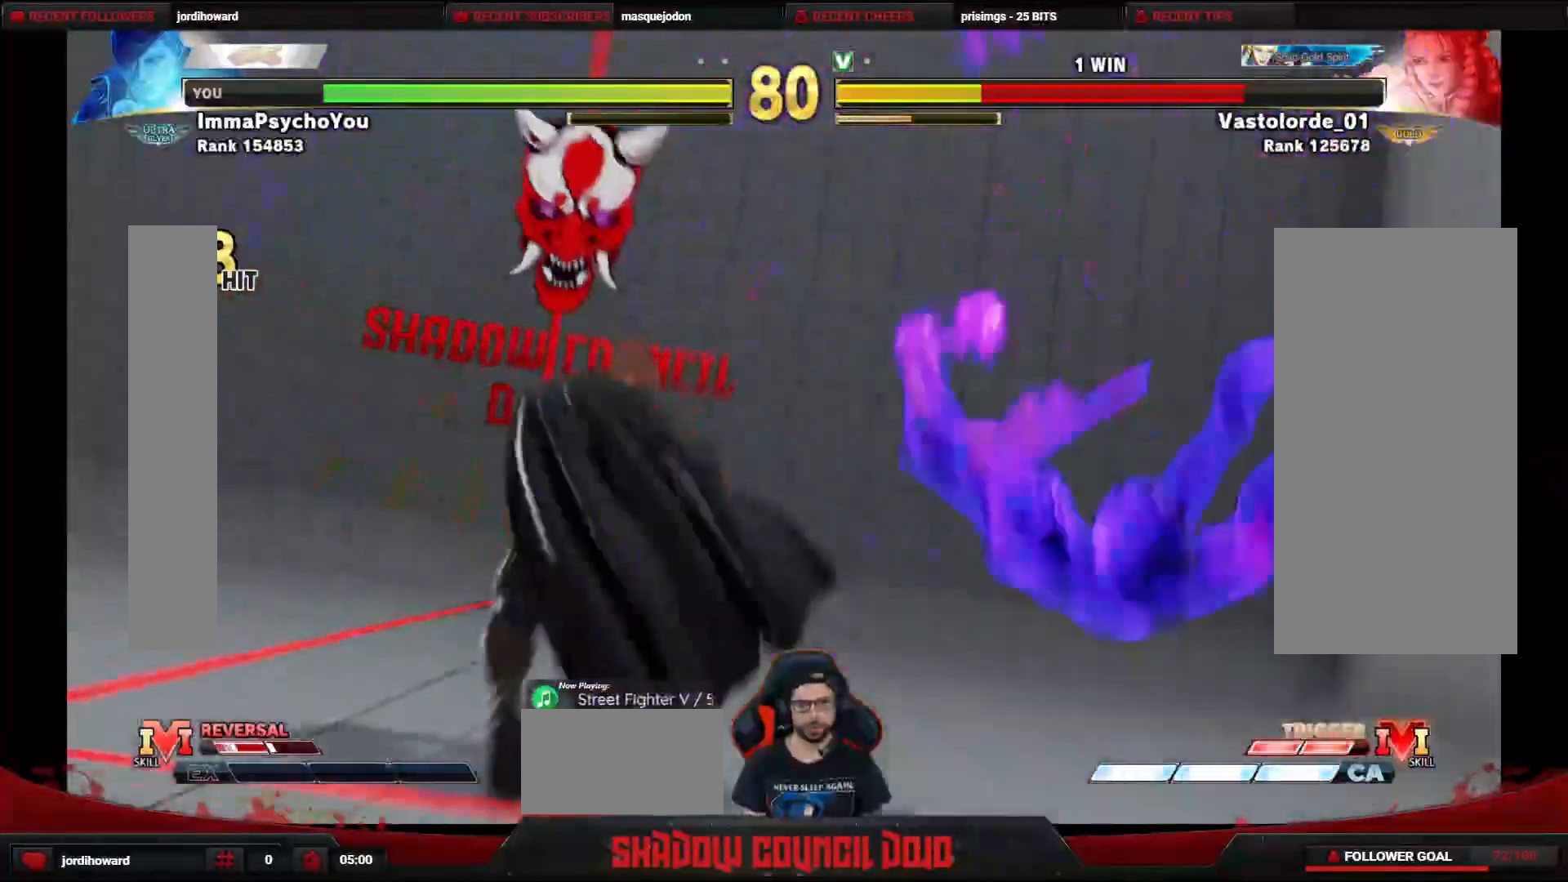
{"dt_ms": 500, "buttons": ["CIRCLE", "TRIANGLE"], "events": [[150, "DPAD_RIGHT", "up"], [450, "CIRCLE", "down"], [450, "TRIANGLE", "down"]]}
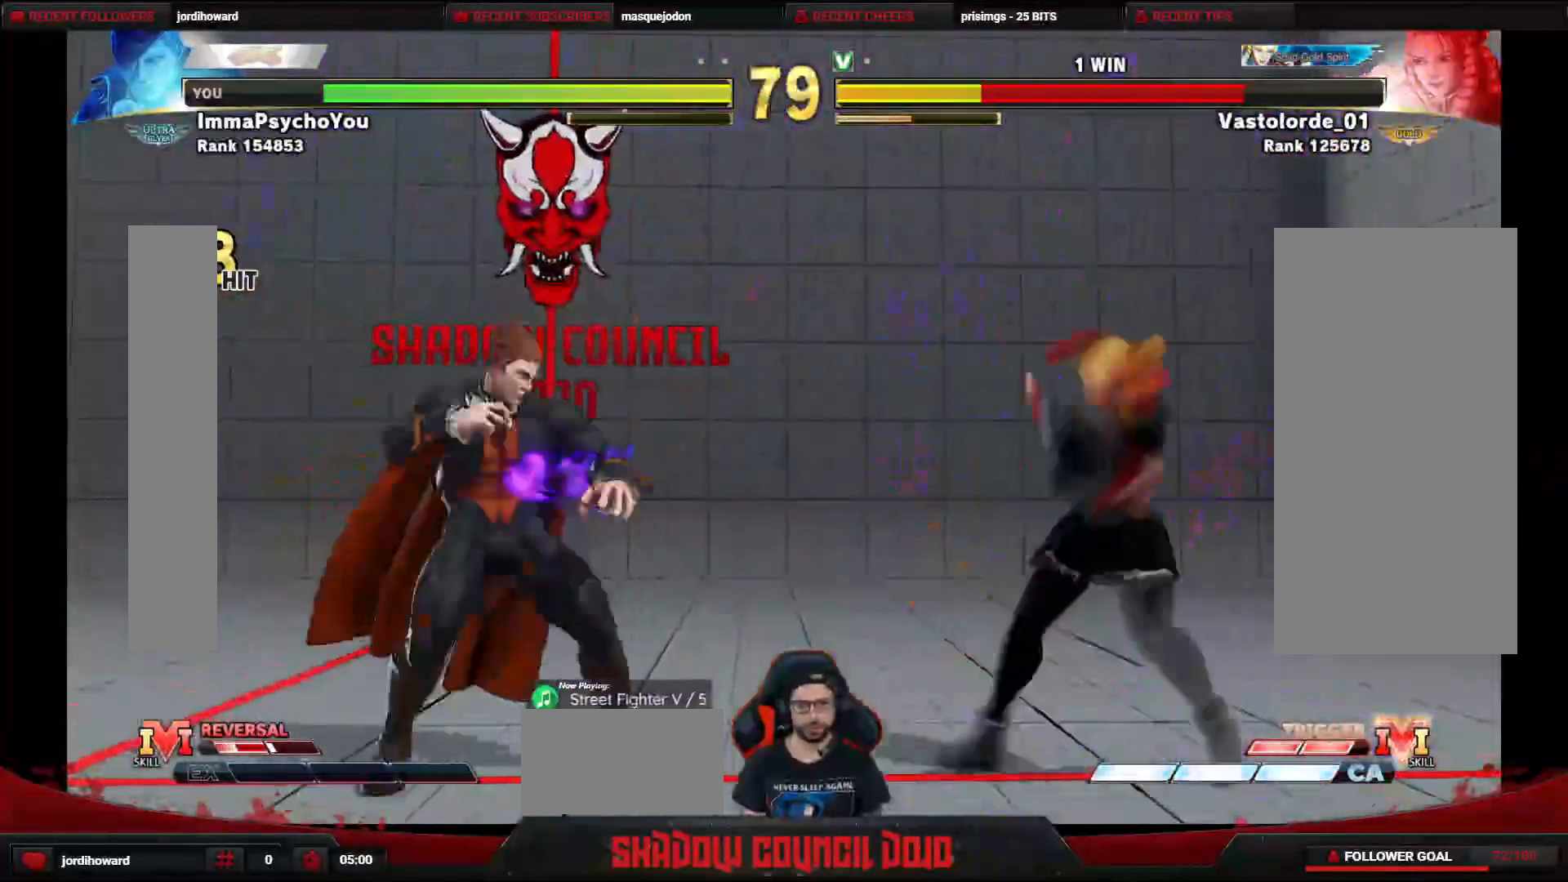
{"dt_ms": 500, "buttons": ["CIRCLE", "TRIANGLE"], "events": []}
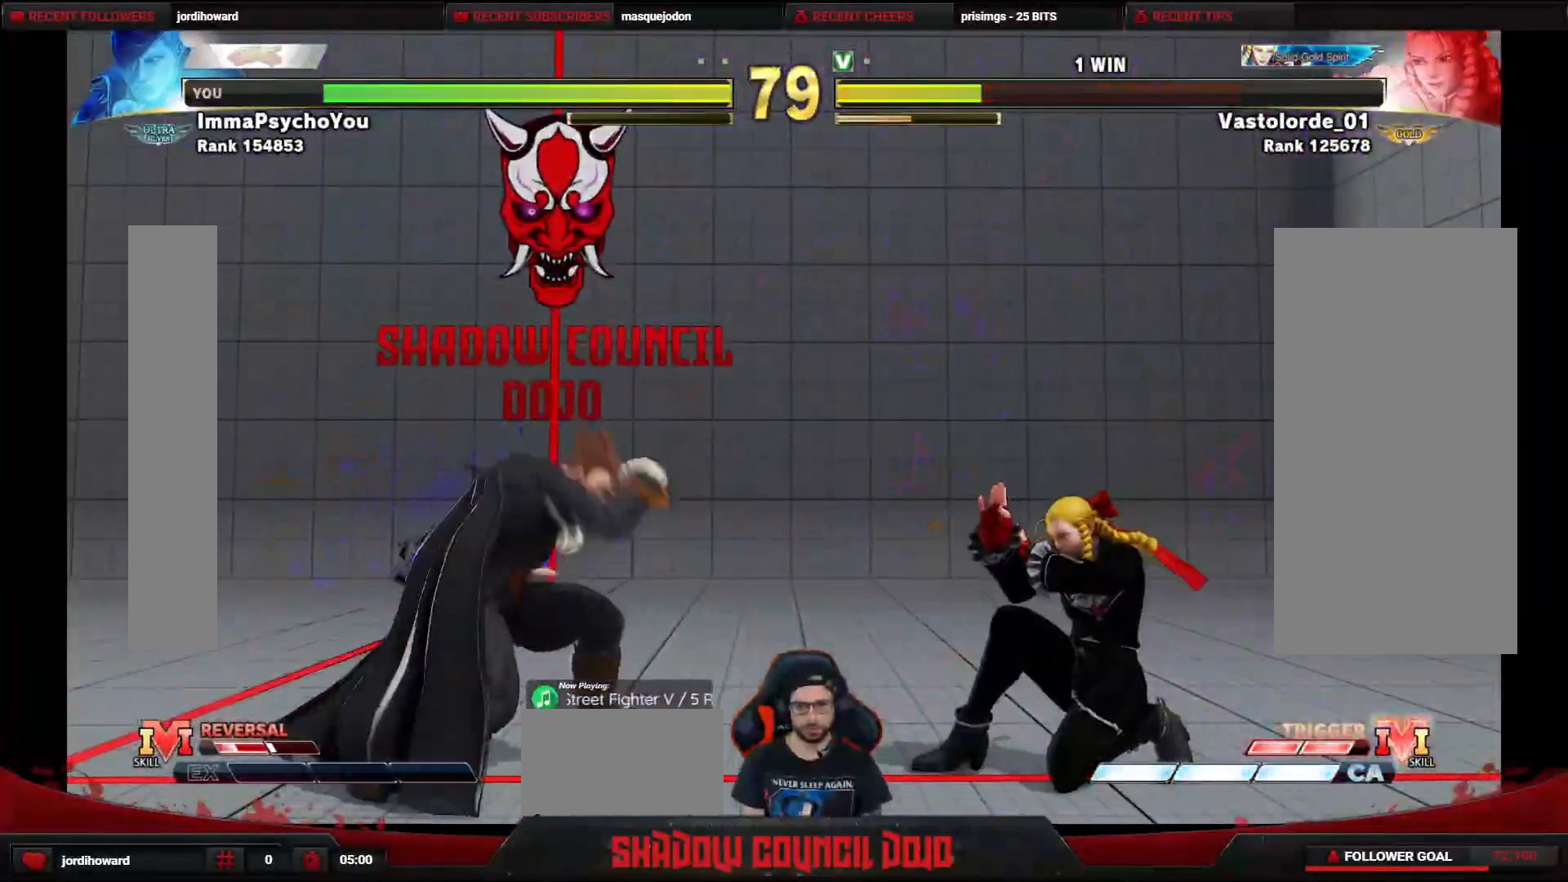
{"dt_ms": 500, "buttons": ["DPAD_DOWN", "DPAD_LEFT"], "events": [[367, "DPAD_DOWN", "down"], [367, "DPAD_LEFT", "down"], [450, "CIRCLE", "up"], [450, "TRIANGLE", "up"]]}
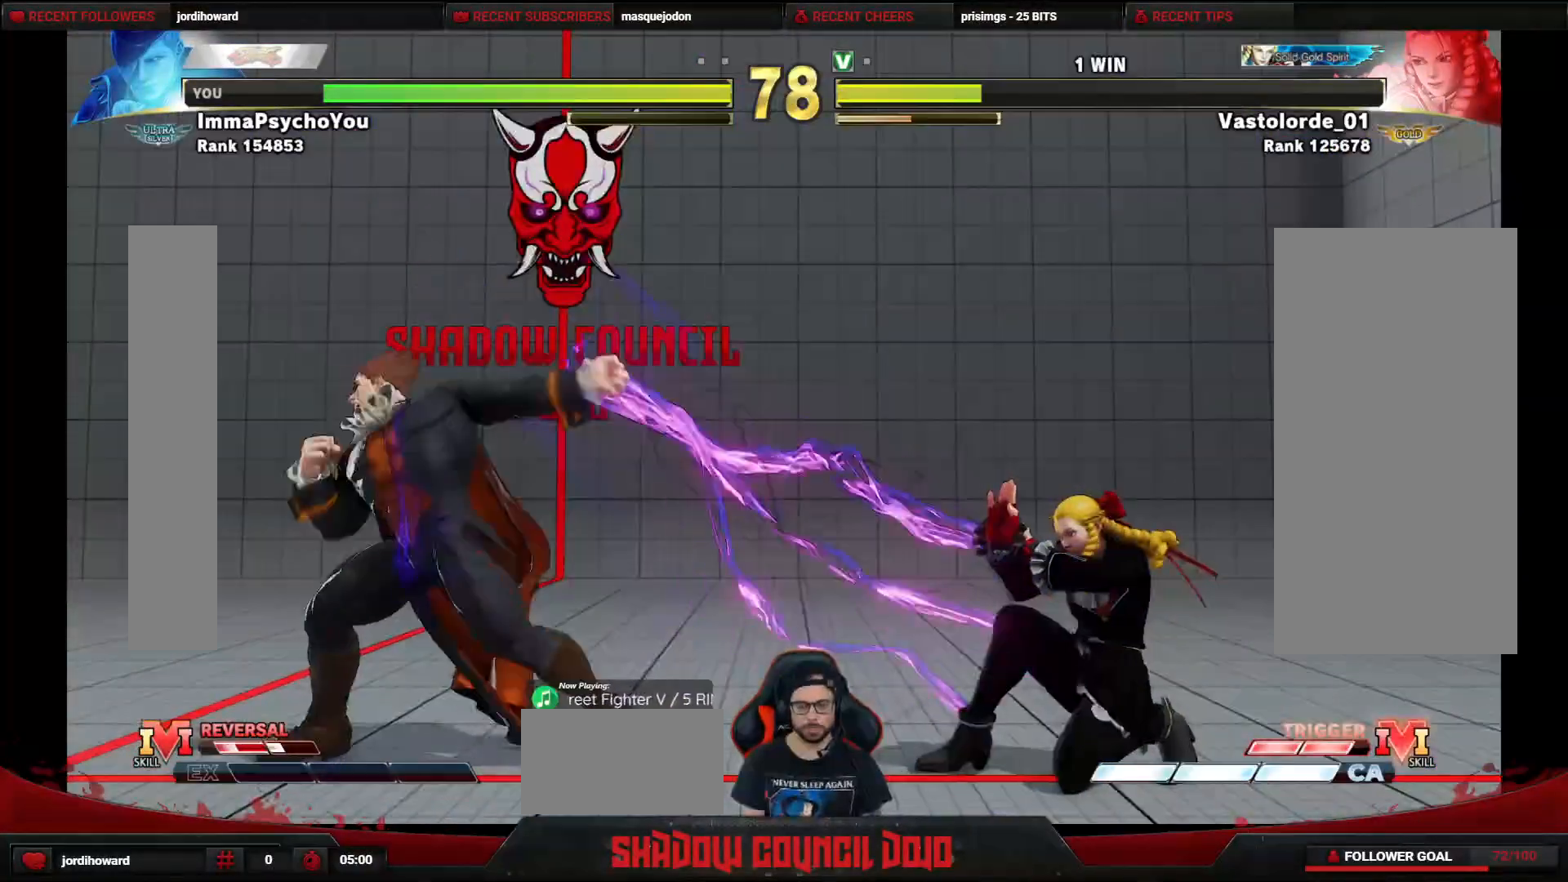
{"dt_ms": 500, "buttons": ["DPAD_DOWN", "DPAD_LEFT"], "events": []}
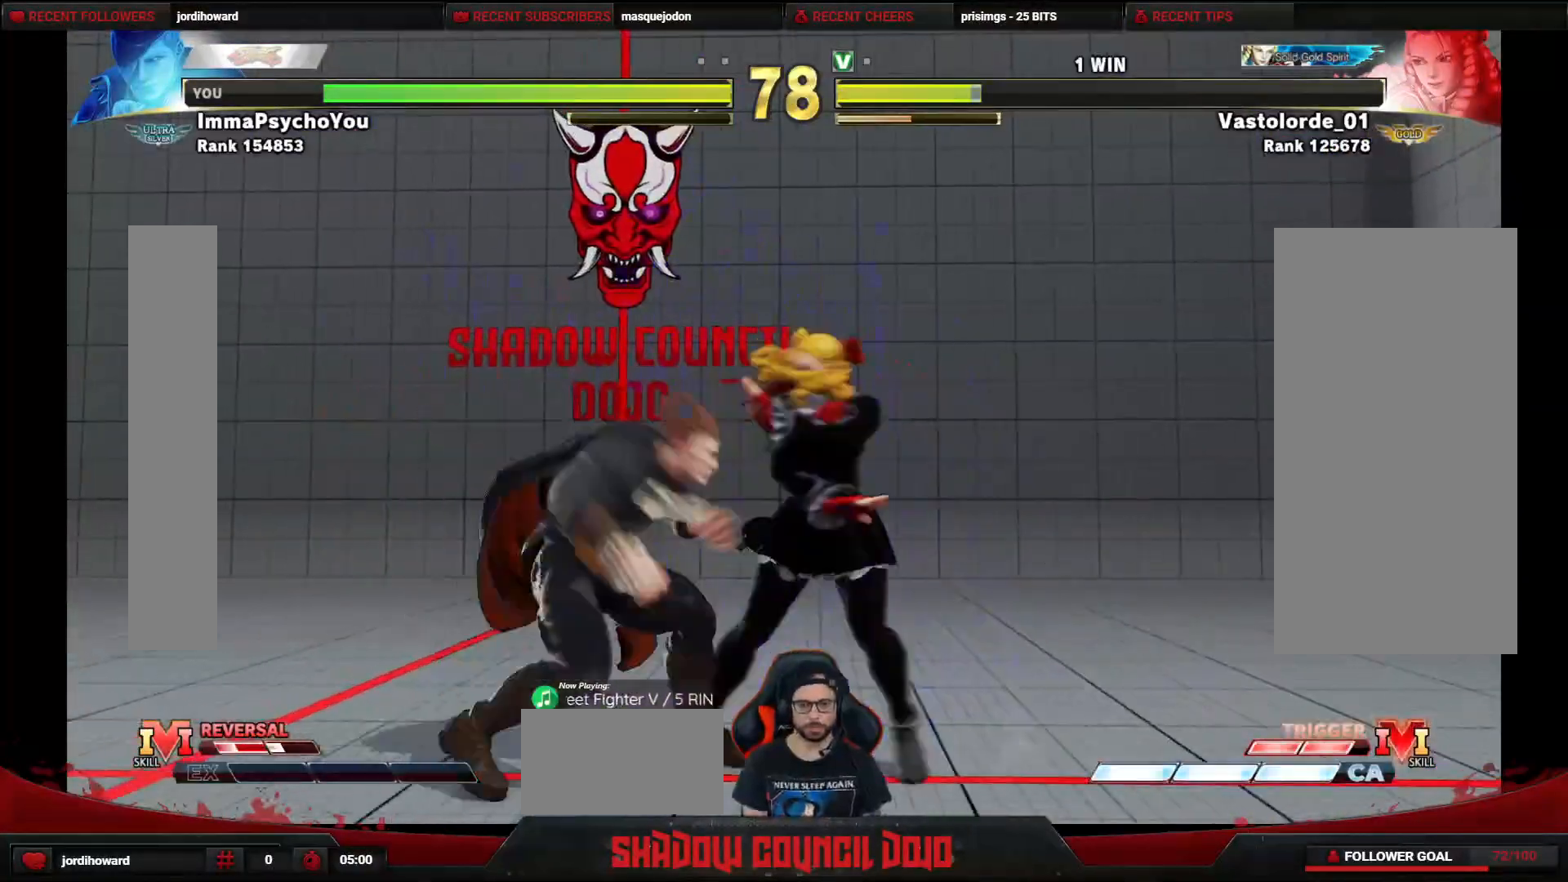
{"dt_ms": 500, "buttons": ["DPAD_DOWN", "DPAD_LEFT"], "events": [[67, "CROSS", "down"], [67, "SQUARE", "down"], [133, "CROSS", "up"], [133, "SQUARE", "up"]]}
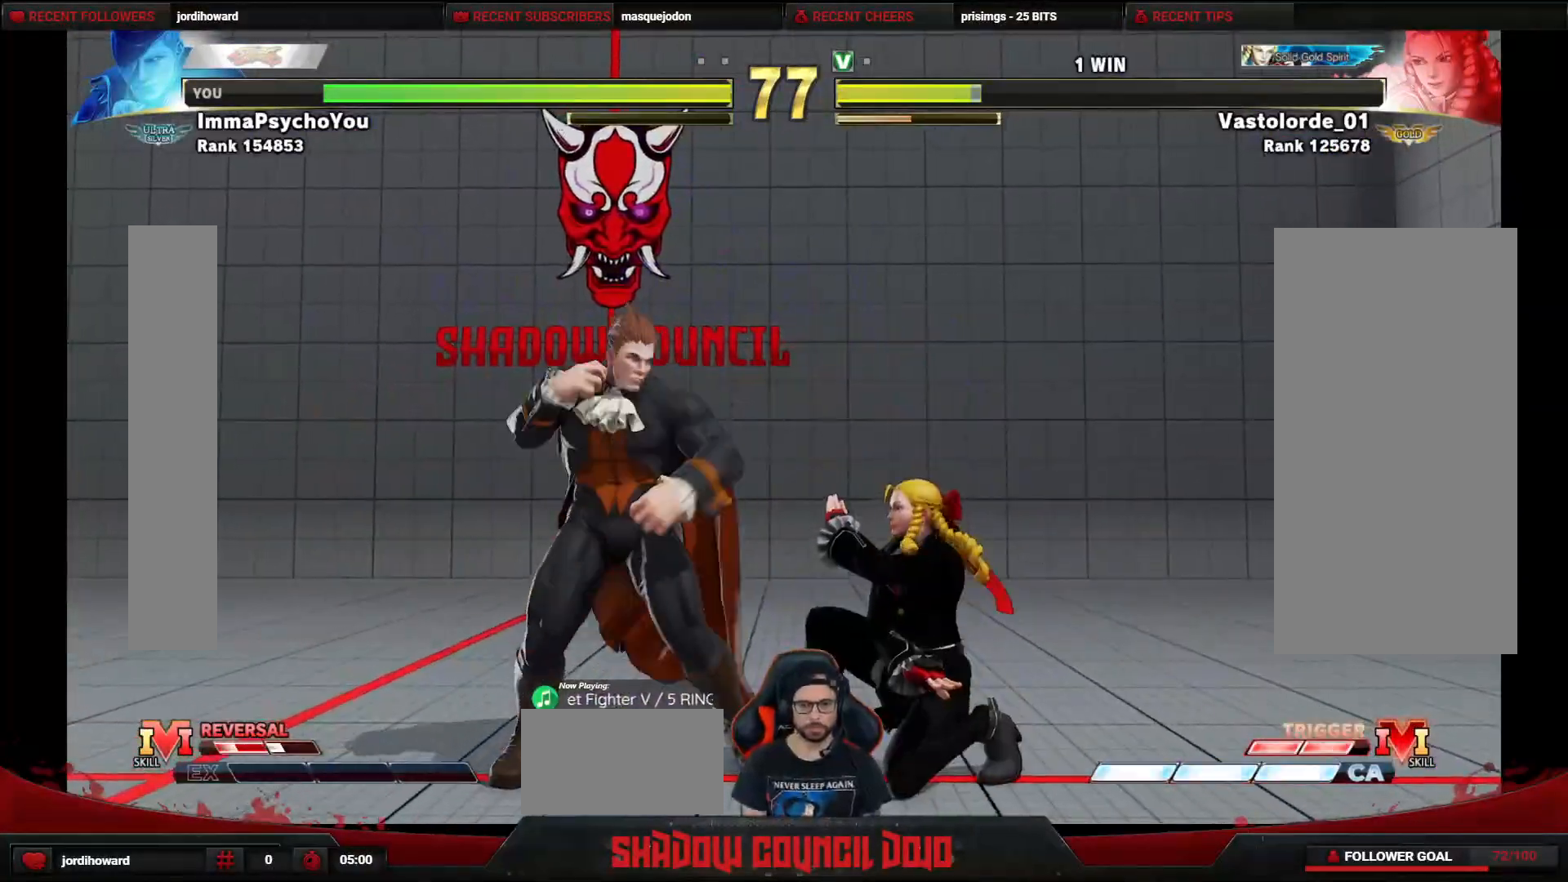
{"dt_ms": 500, "buttons": ["DPAD_DOWN", "DPAD_LEFT"], "events": [[383, "SQUARE", "down"], [450, "SQUARE", "up"]]}
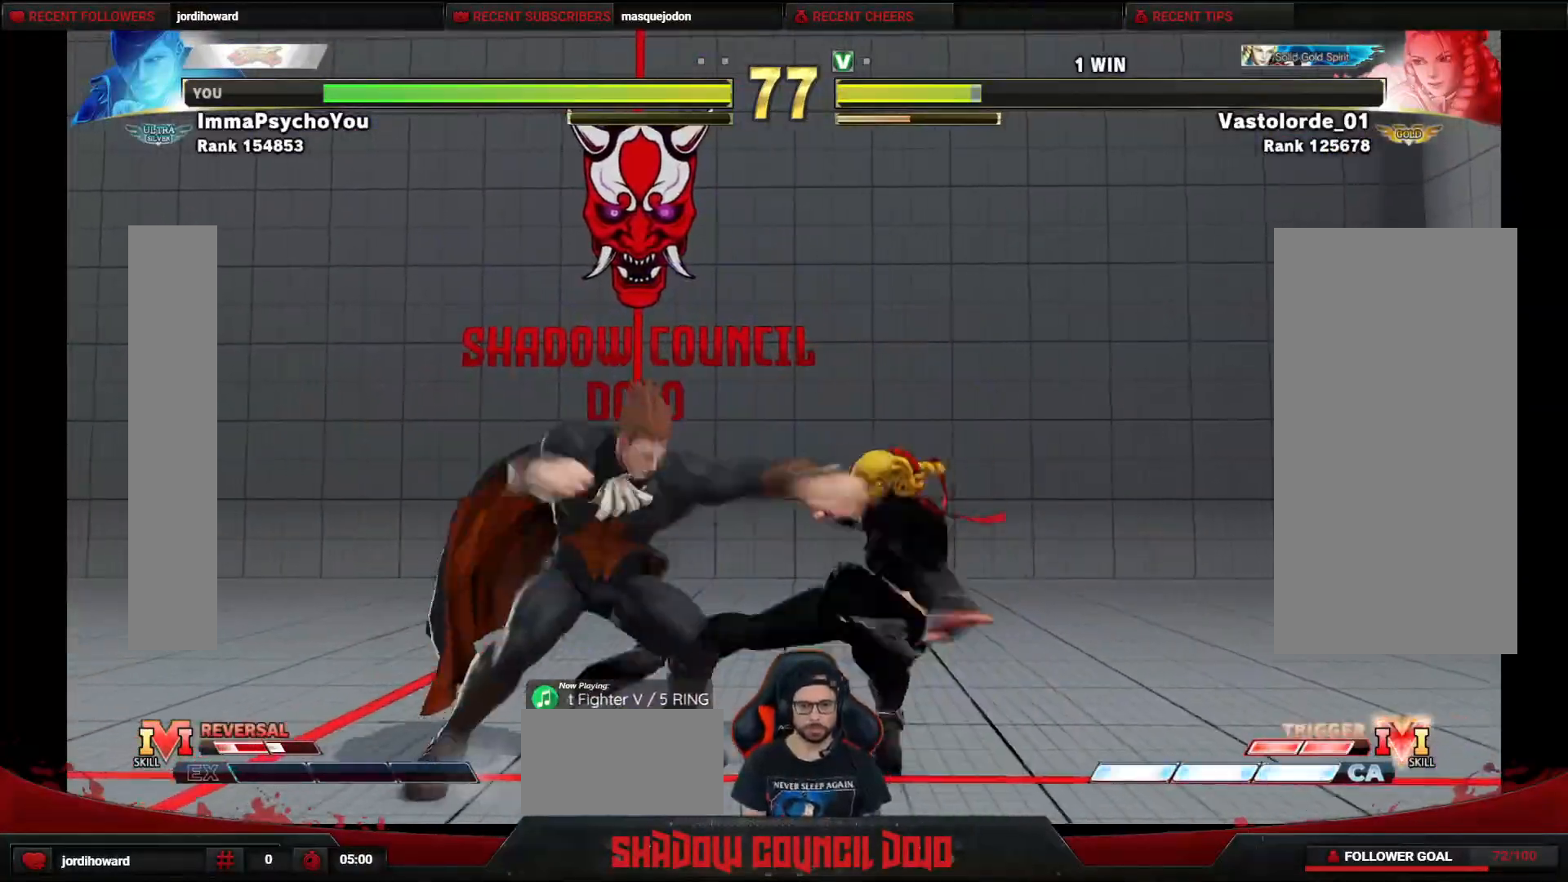
{"dt_ms": 500, "buttons": ["DPAD_LEFT"], "events": [[433, "DPAD_DOWN", "up"]]}
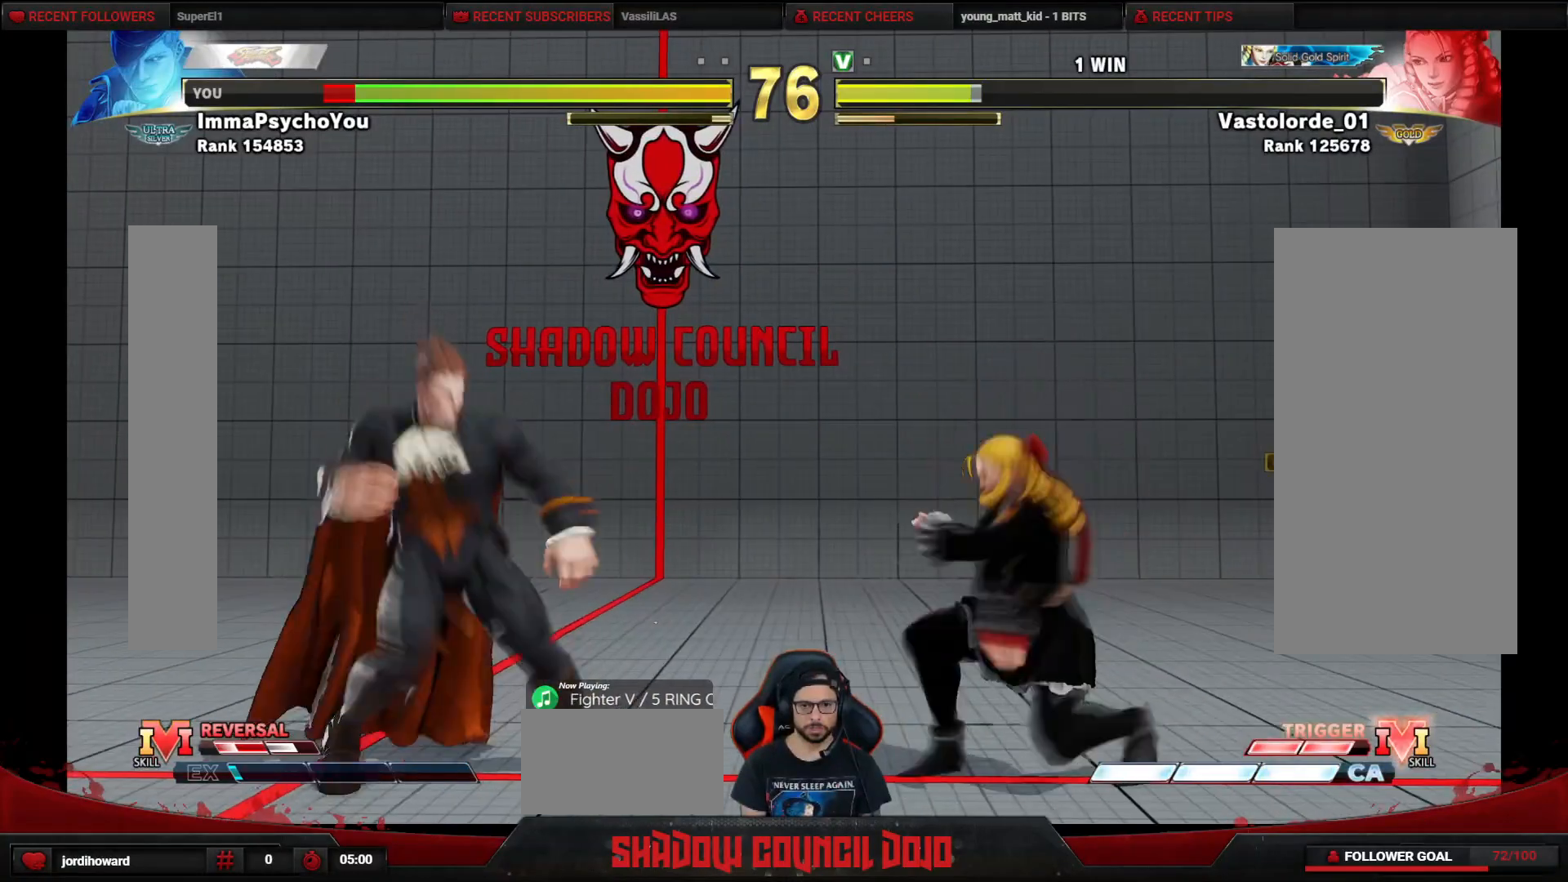
{"dt_ms": 500, "buttons": ["DPAD_LEFT"], "events": []}
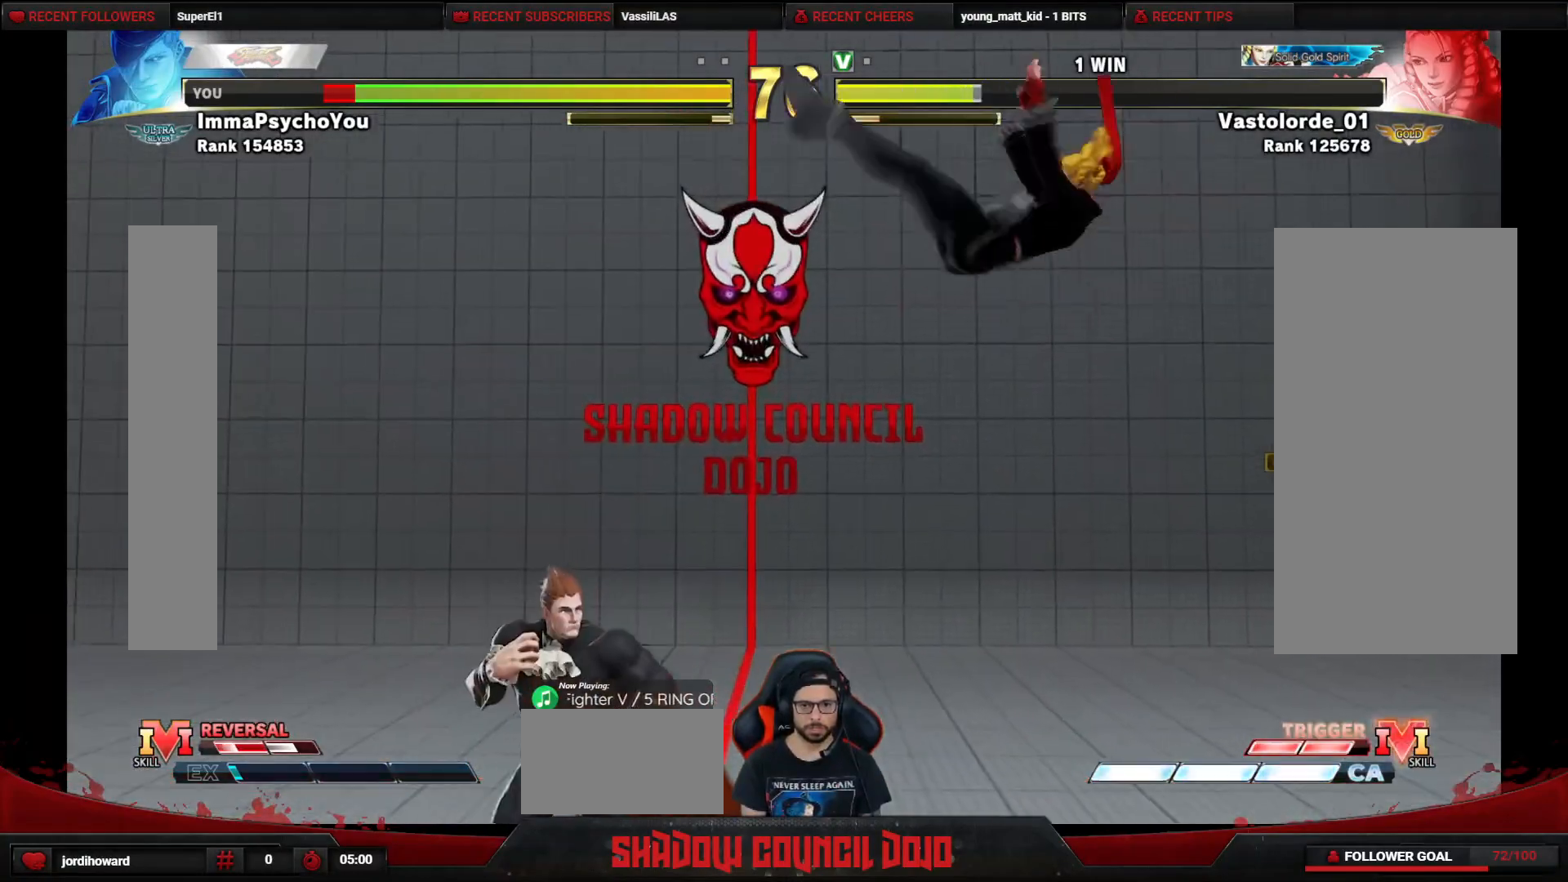
{"dt_ms": 500, "buttons": ["DPAD_DOWN", "DPAD_LEFT"], "events": [[417, "DPAD_DOWN", "down"]]}
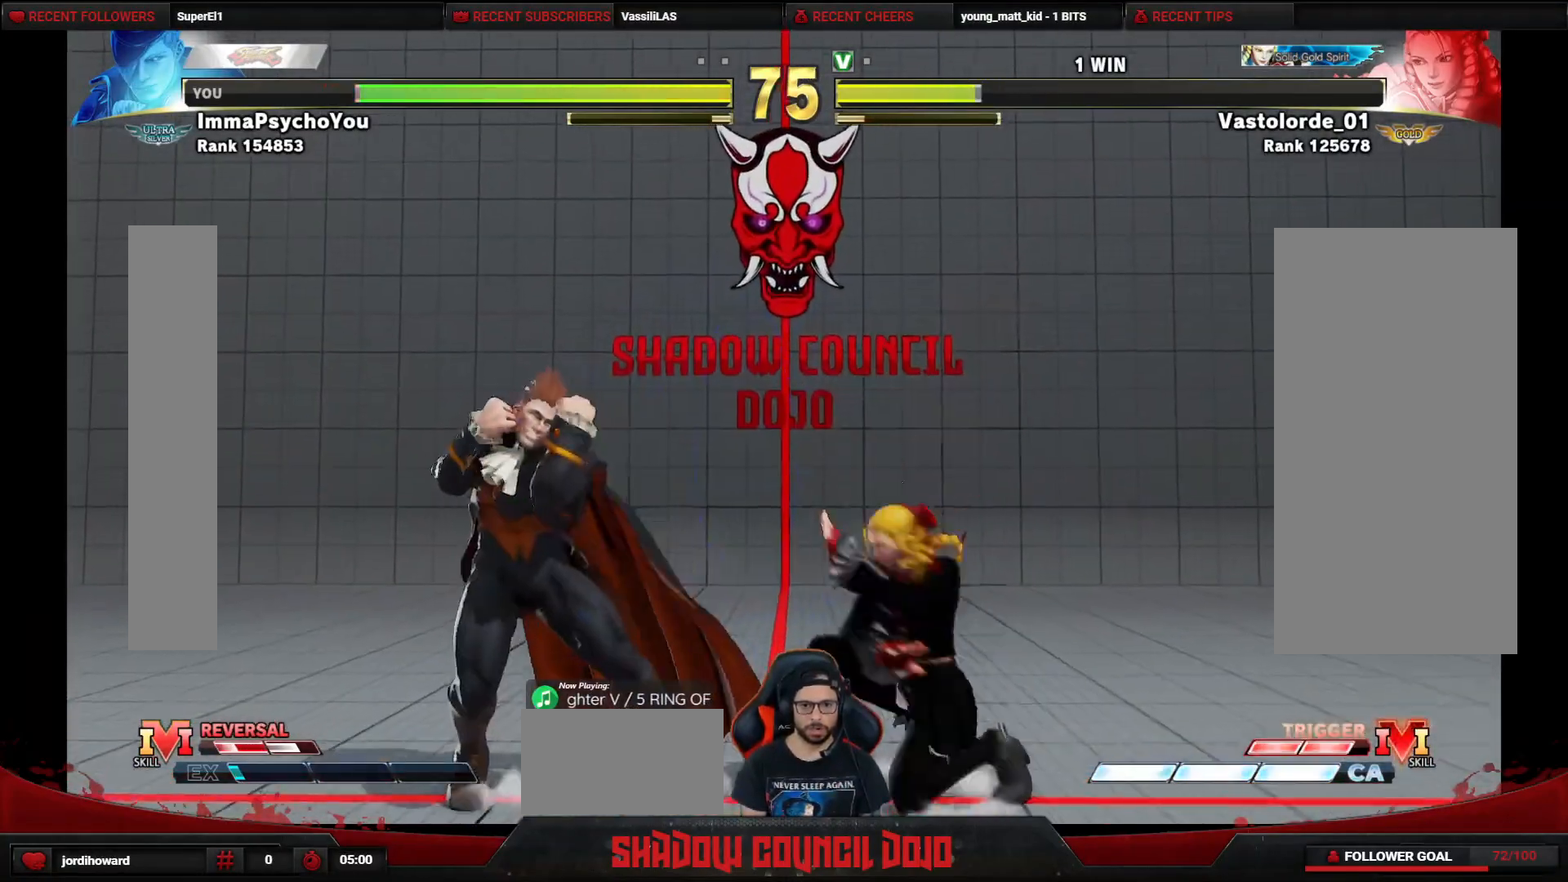
{"dt_ms": 500, "buttons": ["DPAD_DOWN", "DPAD_LEFT"], "events": [[267, "CROSS", "down"], [267, "SQUARE", "down"], [333, "SQUARE", "up"], [350, "CROSS", "up"]]}
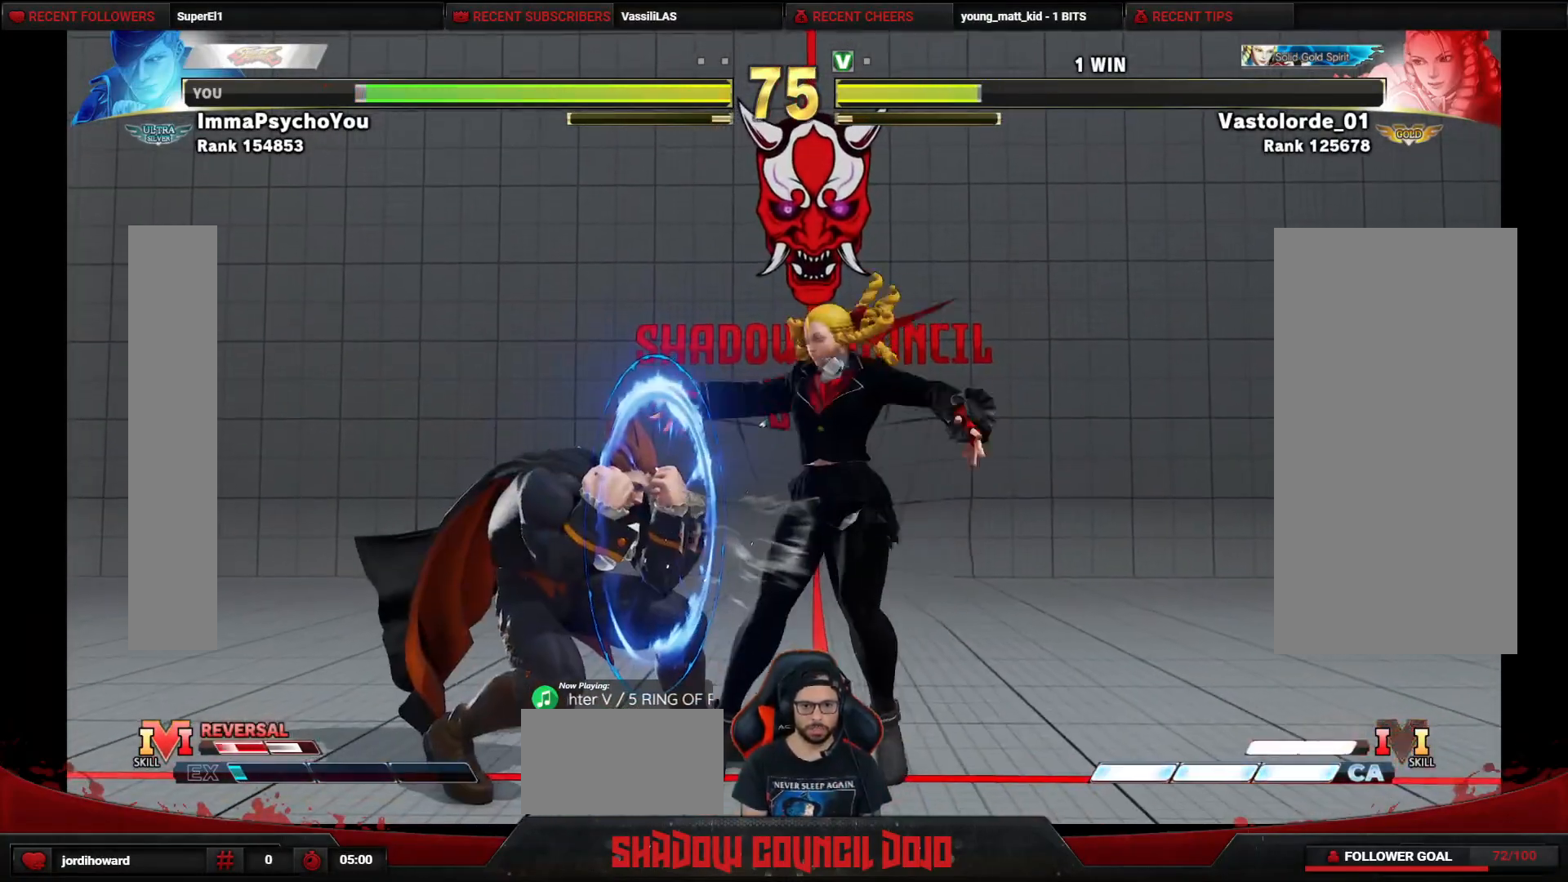
{"dt_ms": 500, "buttons": ["DPAD_DOWN", "DPAD_LEFT"], "events": []}
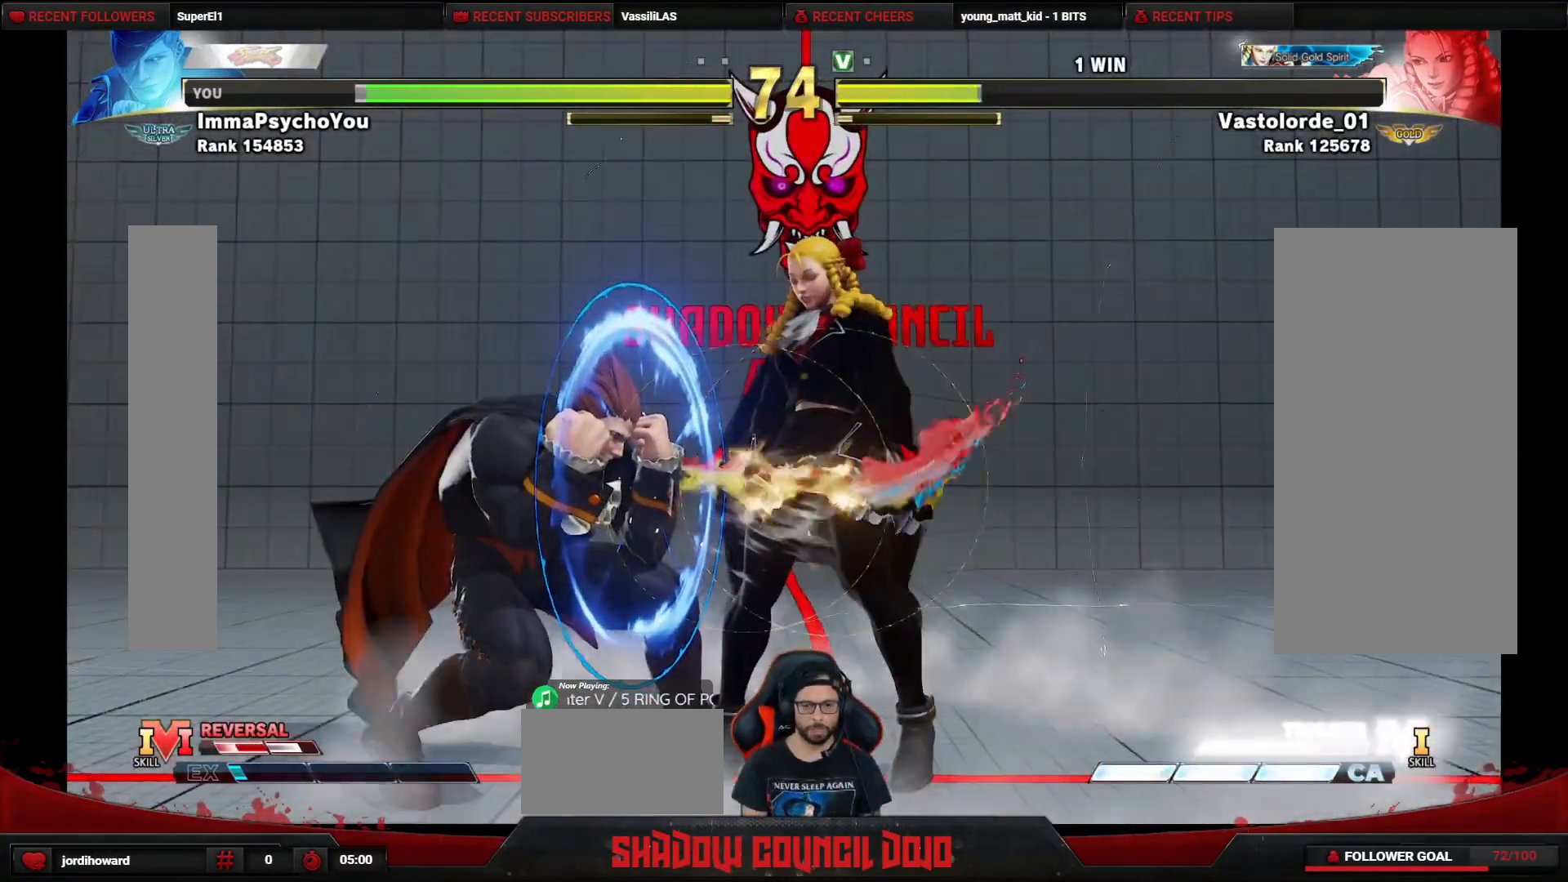
{"dt_ms": 500, "buttons": ["DPAD_DOWN", "DPAD_LEFT"], "events": []}
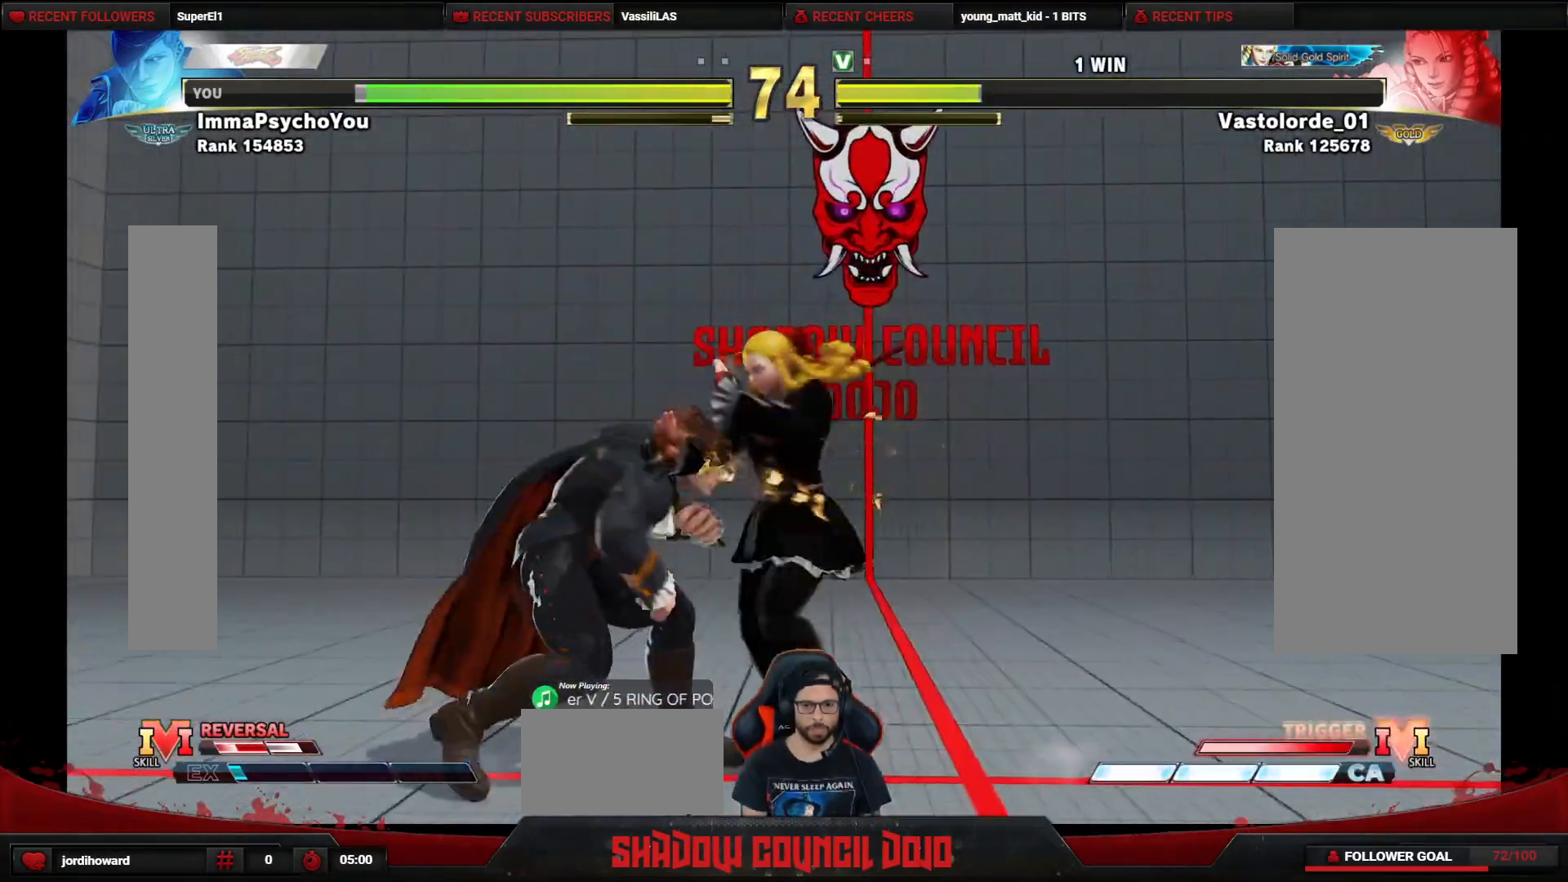
{"dt_ms": 500, "buttons": ["DPAD_DOWN", "DPAD_LEFT"], "events": [[67, "CROSS", "down"], [67, "SQUARE", "down"], [133, "SQUARE", "up"], [150, "CROSS", "up"]]}
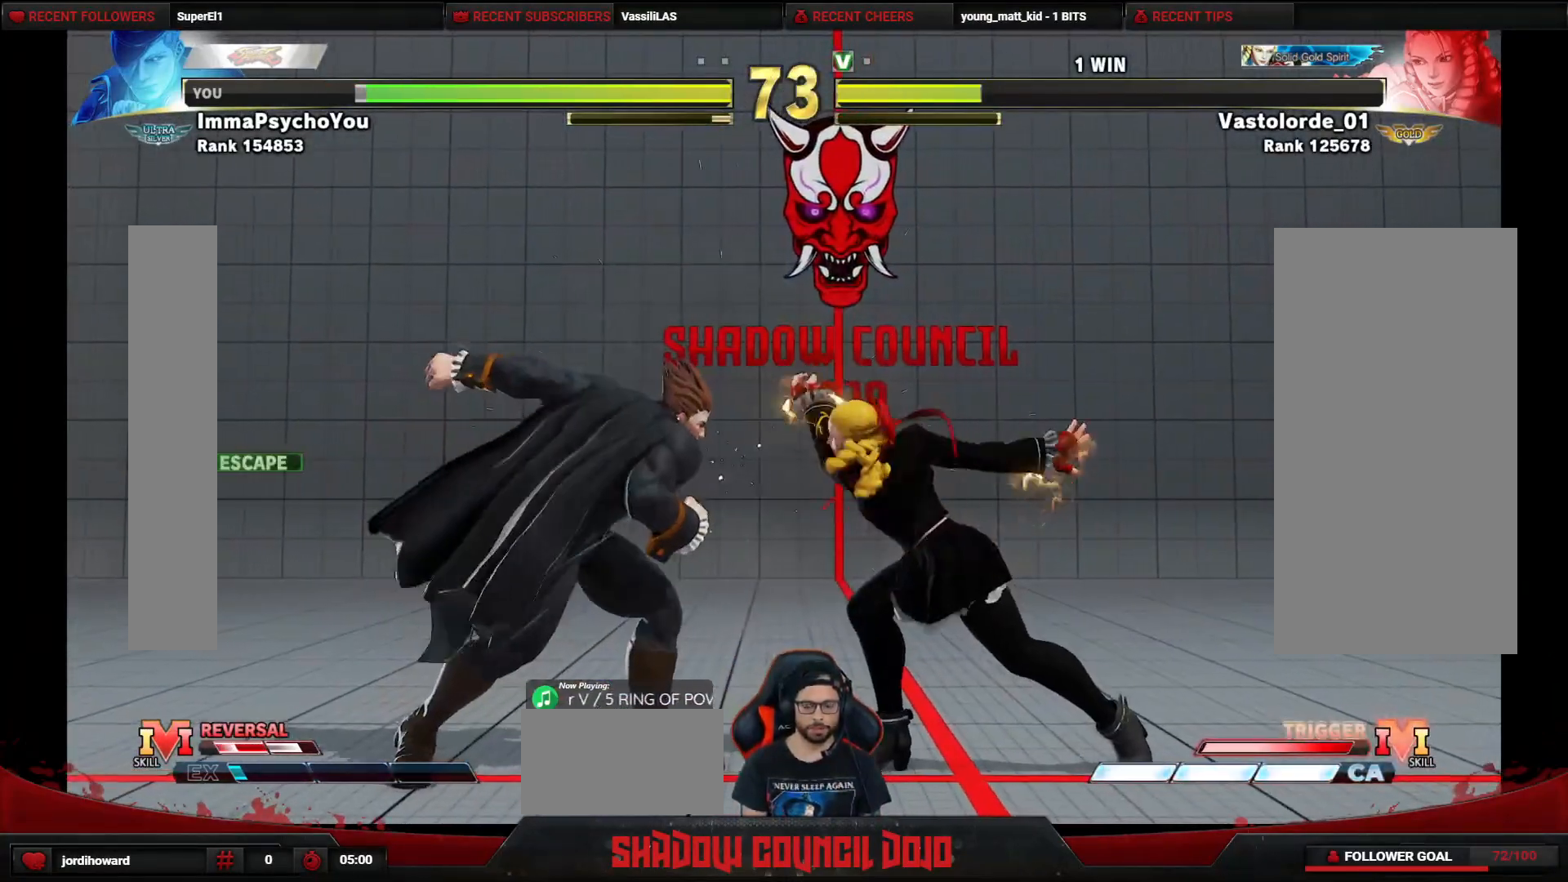
{"dt_ms": 500, "buttons": ["DPAD_LEFT"], "events": [[100, "DPAD_DOWN", "up"]]}
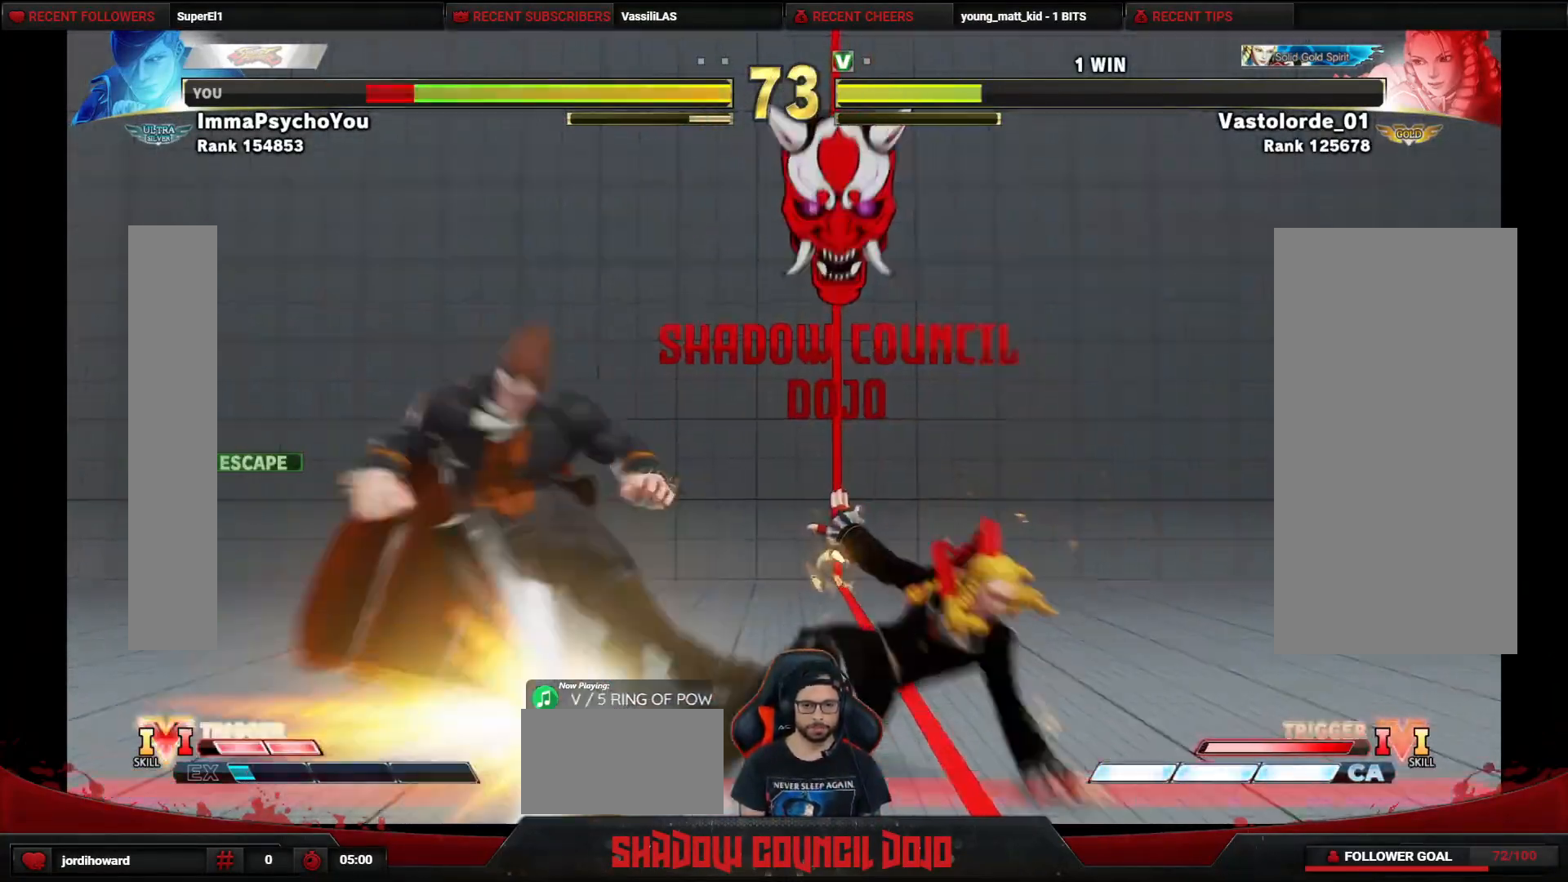
{"dt_ms": 500, "buttons": ["DPAD_DOWN", "DPAD_LEFT"], "events": [[200, "DPAD_DOWN", "down"], [383, "DPAD_DOWN", "up"], [450, "DPAD_DOWN", "down"]]}
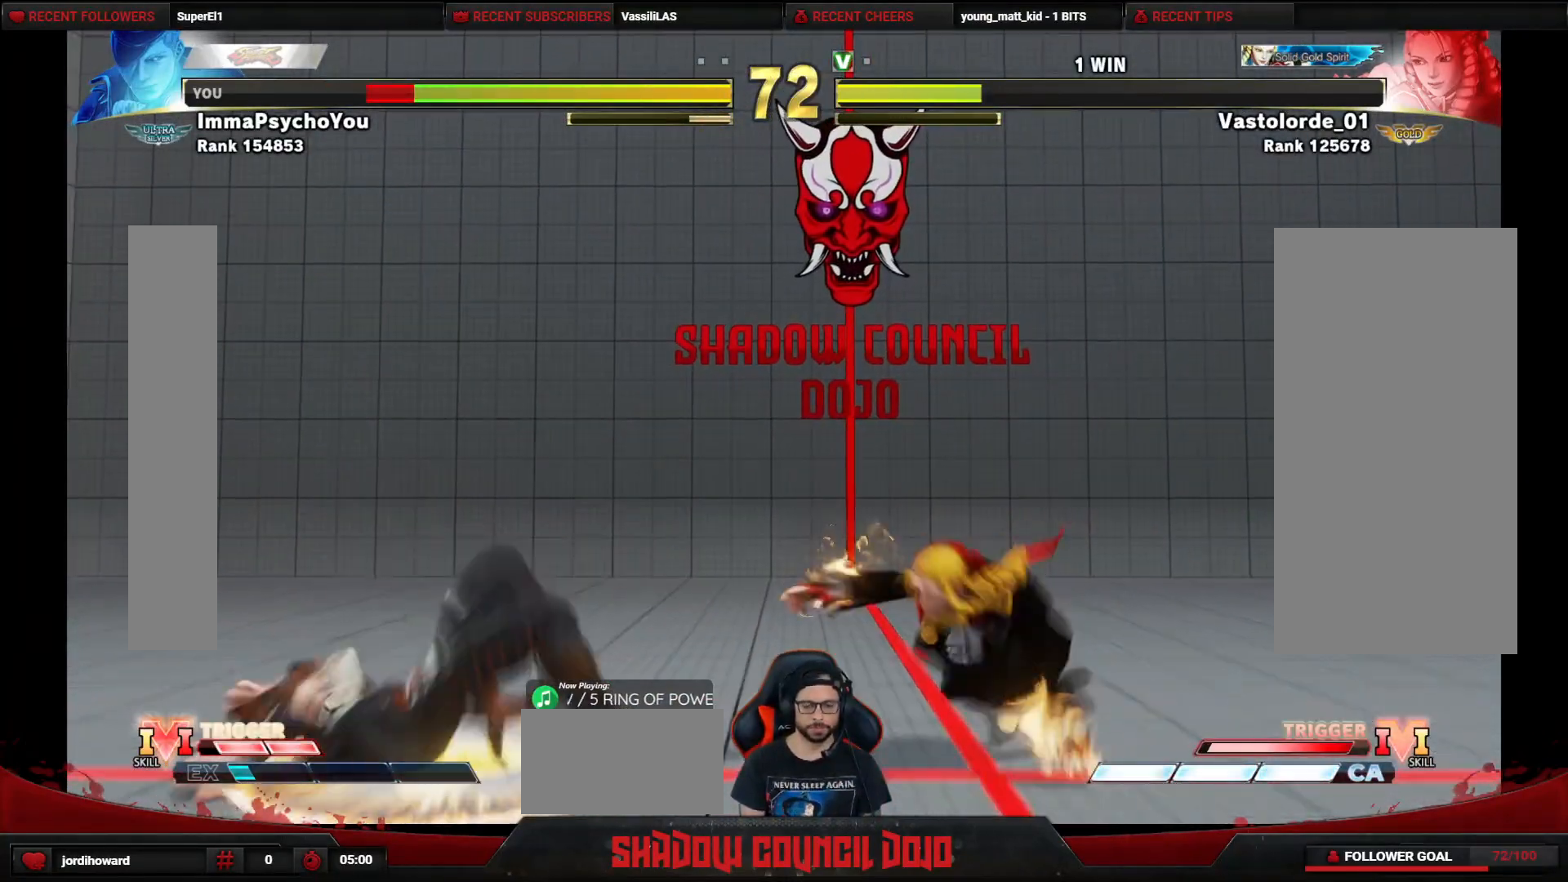
{"dt_ms": 500, "buttons": ["DPAD_UP", "DPAD_RIGHT"], "events": [[100, "DPAD_DOWN", "up"], [133, "DPAD_DOWN", "down"], [317, "DPAD_DOWN", "up"], [333, "DPAD_LEFT", "up"], [350, "DPAD_RIGHT", "down"], [417, "DPAD_UP", "down"]]}
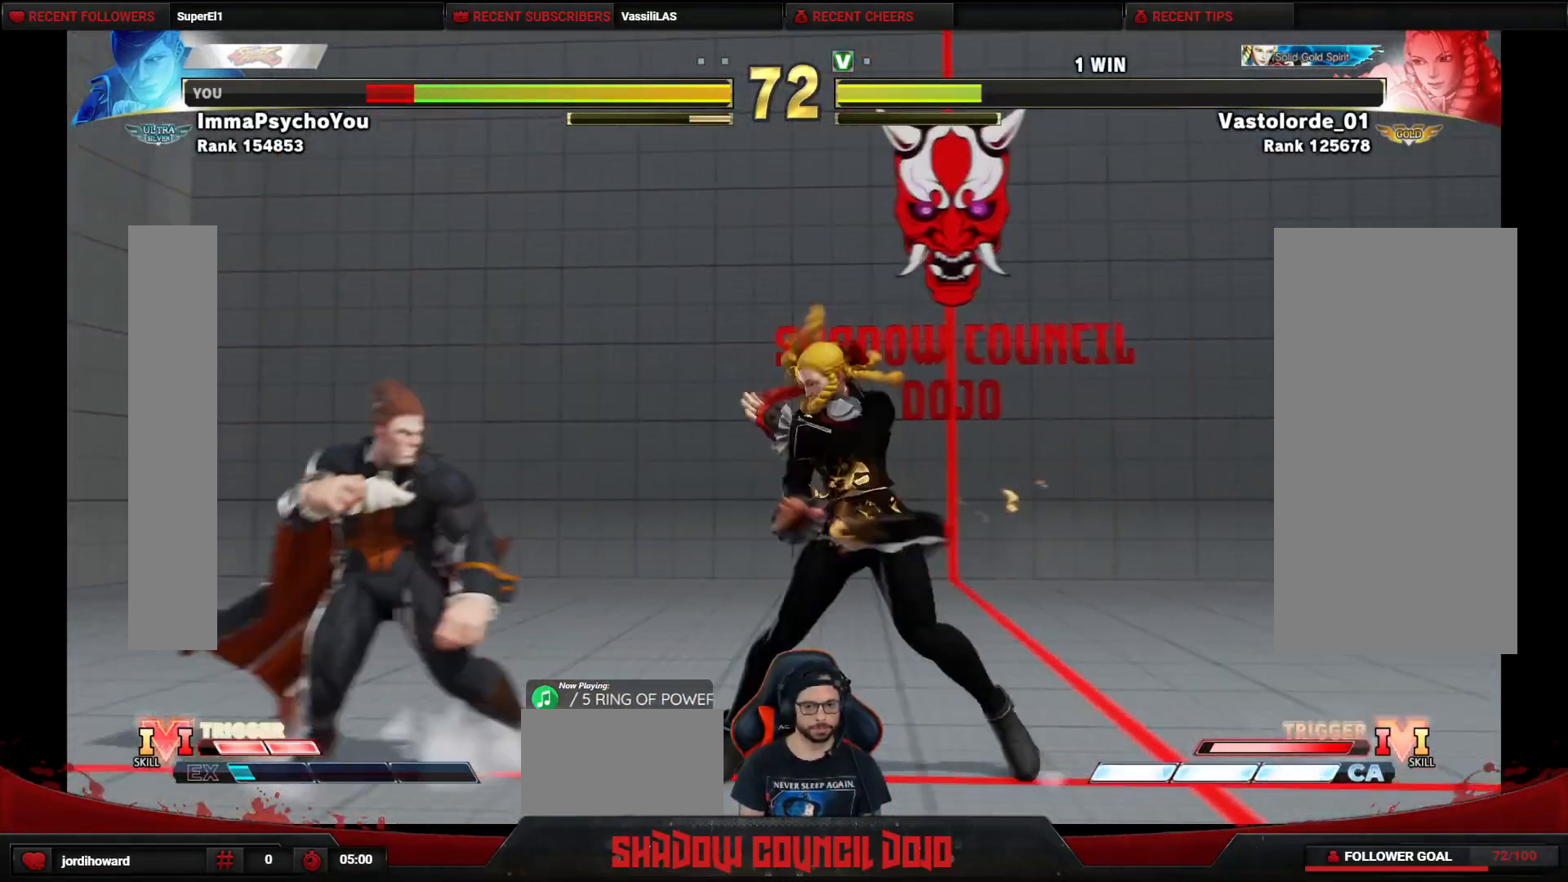
{"dt_ms": 500, "buttons": [], "events": [[183, "DPAD_RIGHT", "up"], [217, "DPAD_UP", "up"]]}
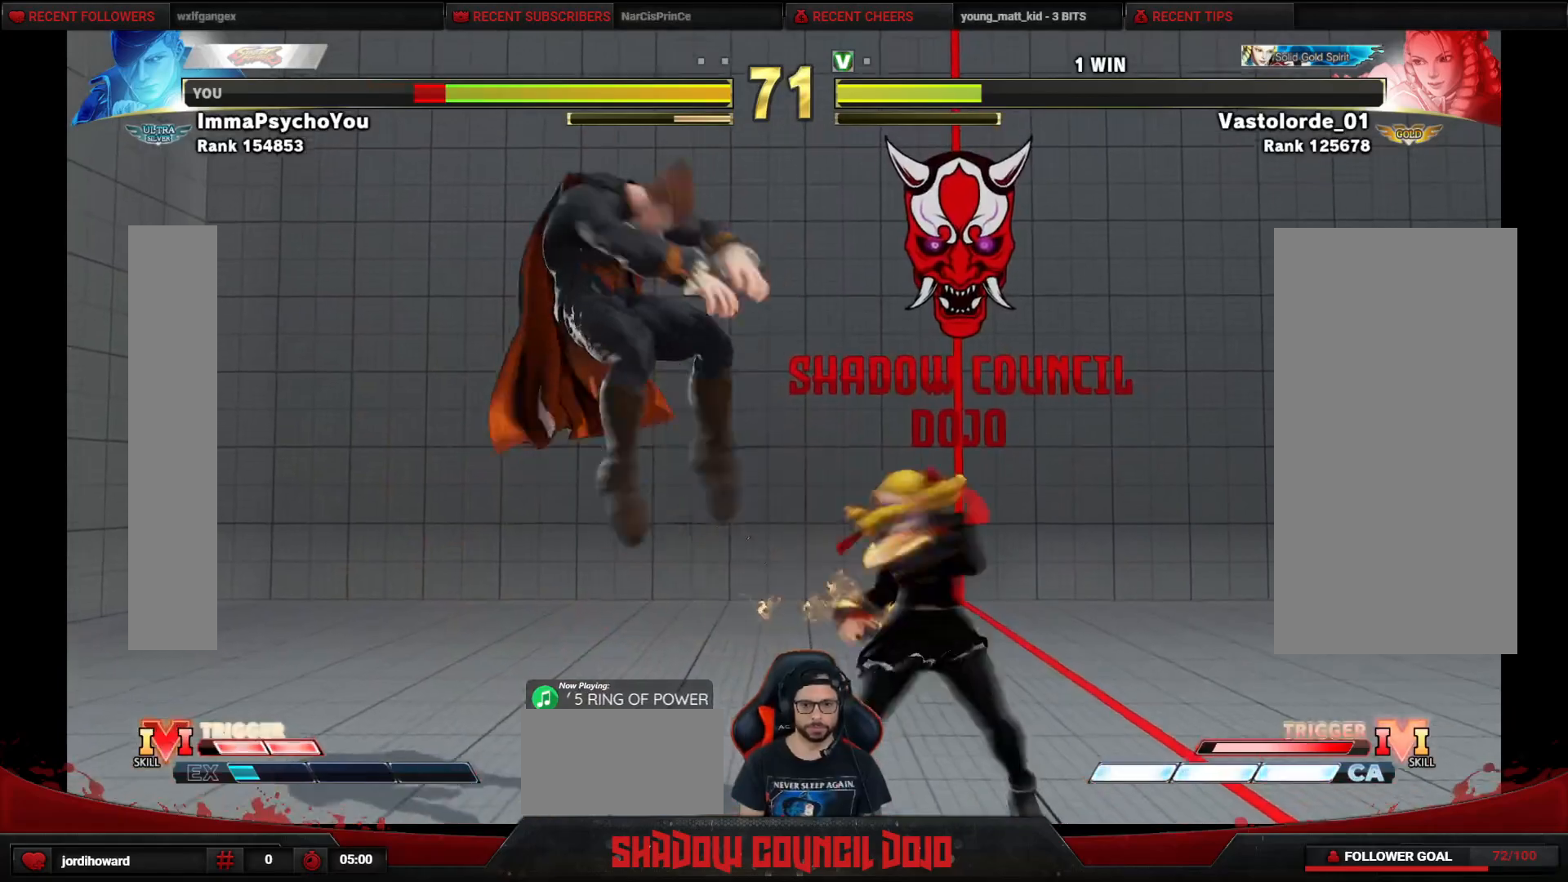
{"dt_ms": 500, "buttons": ["DPAD_DOWN", "DPAD_LEFT"], "events": [[83, "DPAD_LEFT", "down"], [100, "DPAD_DOWN", "down"], [383, "CROSS", "down"], [383, "SQUARE", "down"], [433, "SQUARE", "up"], [450, "CROSS", "up"]]}
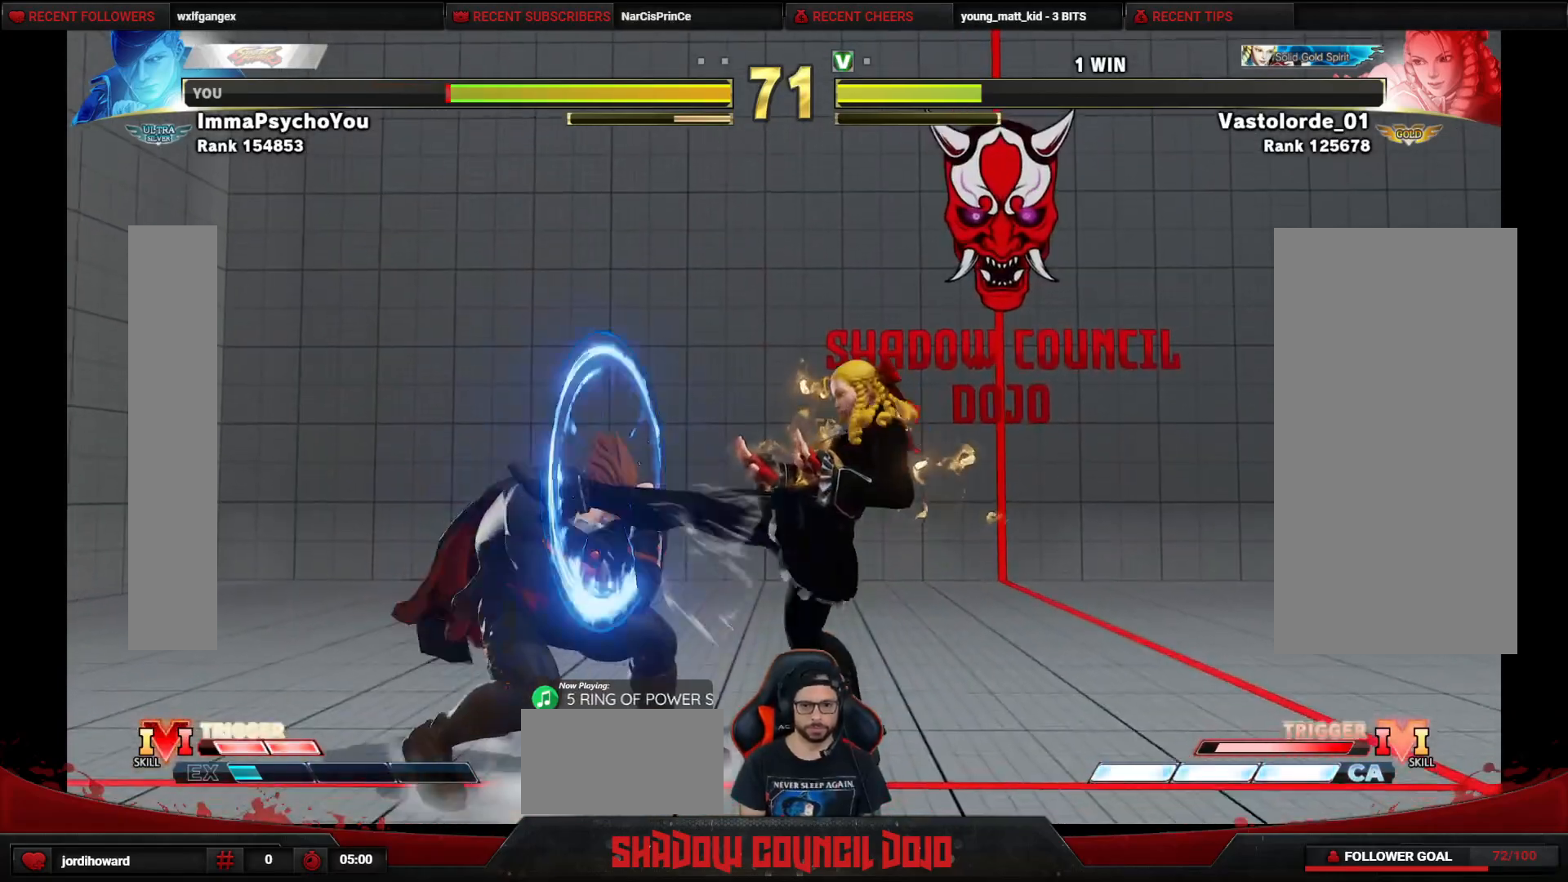
{"dt_ms": 500, "buttons": ["DPAD_DOWN", "DPAD_LEFT"], "events": [[233, "DPAD_DOWN", "up"], [400, "DPAD_DOWN", "down"]]}
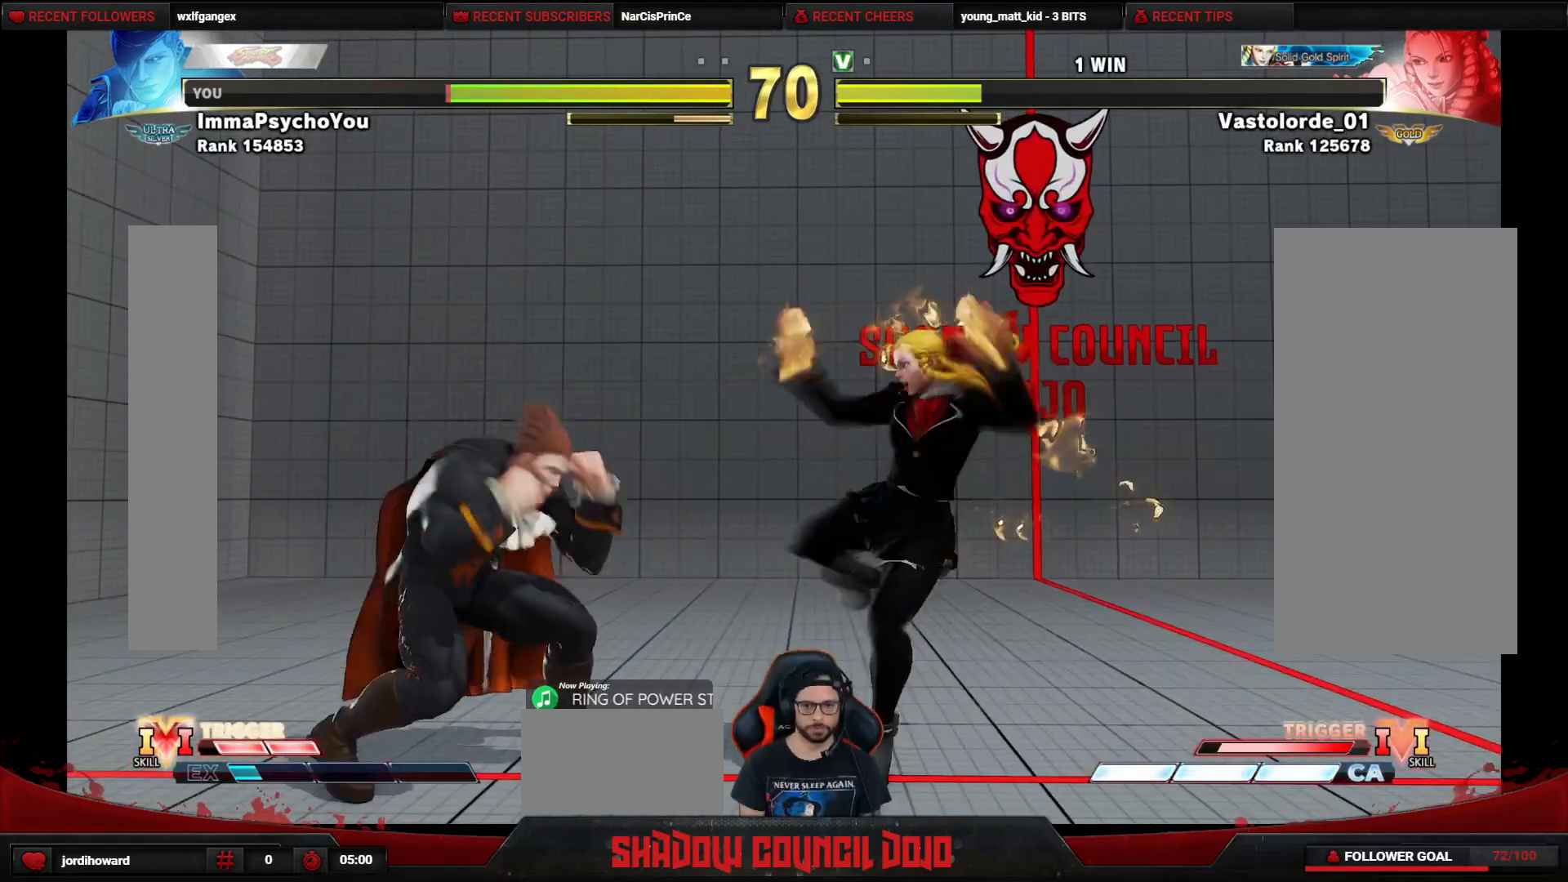
{"dt_ms": 500, "buttons": ["DPAD_LEFT"], "events": [[350, "DPAD_DOWN", "up"]]}